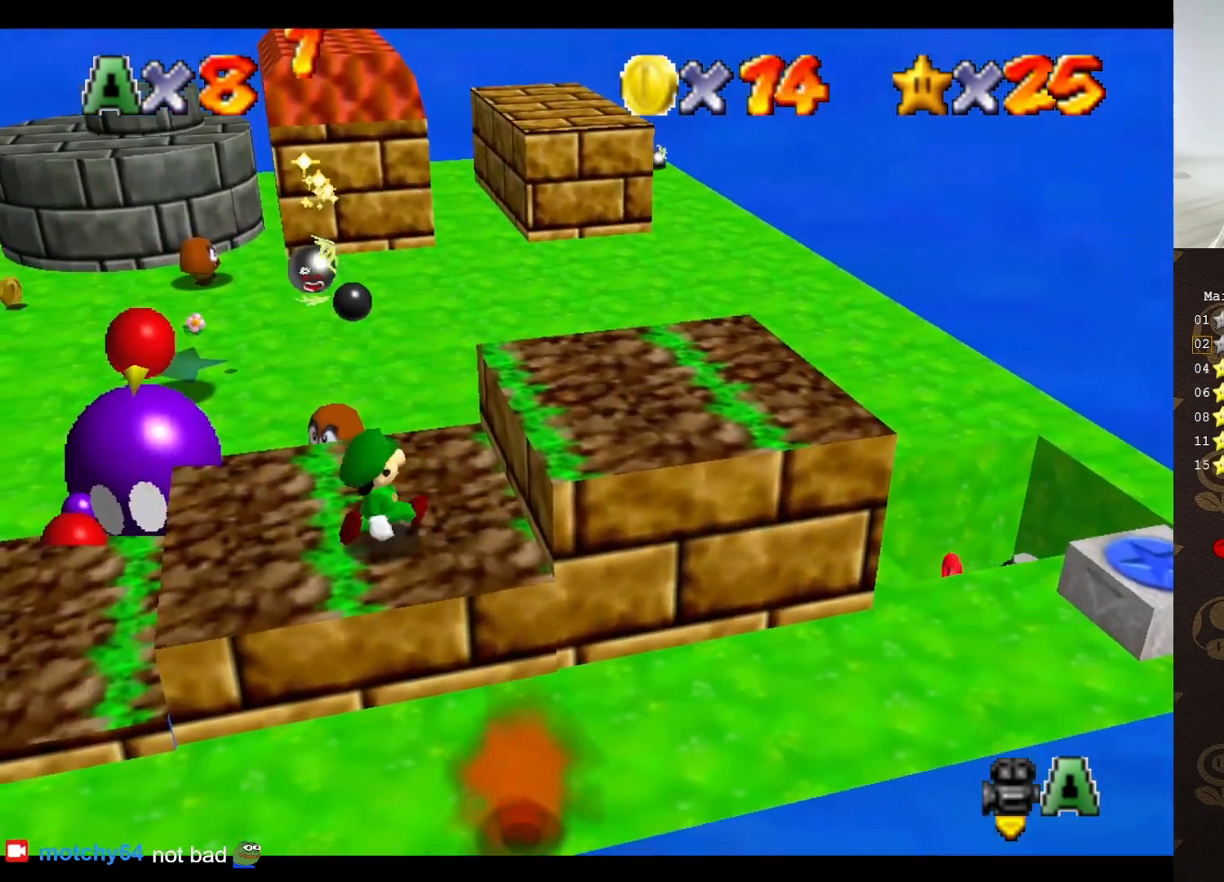
Gameplay with a controller (Nintendo layout); each line is a JSON object with the inputs held at the frame after it. "events" lists button and stick changes between this image and that frame as [ms after this image, input, new state], when the widget could be followed in between. Not read: L3 R3 Z.
{"buttons": [], "left_stick": "right", "events": [[100, "A", "down"], [217, "left_stick", "right"], [383, "A", "up"], [383, "B", "down"], [483, "B", "up"]]}
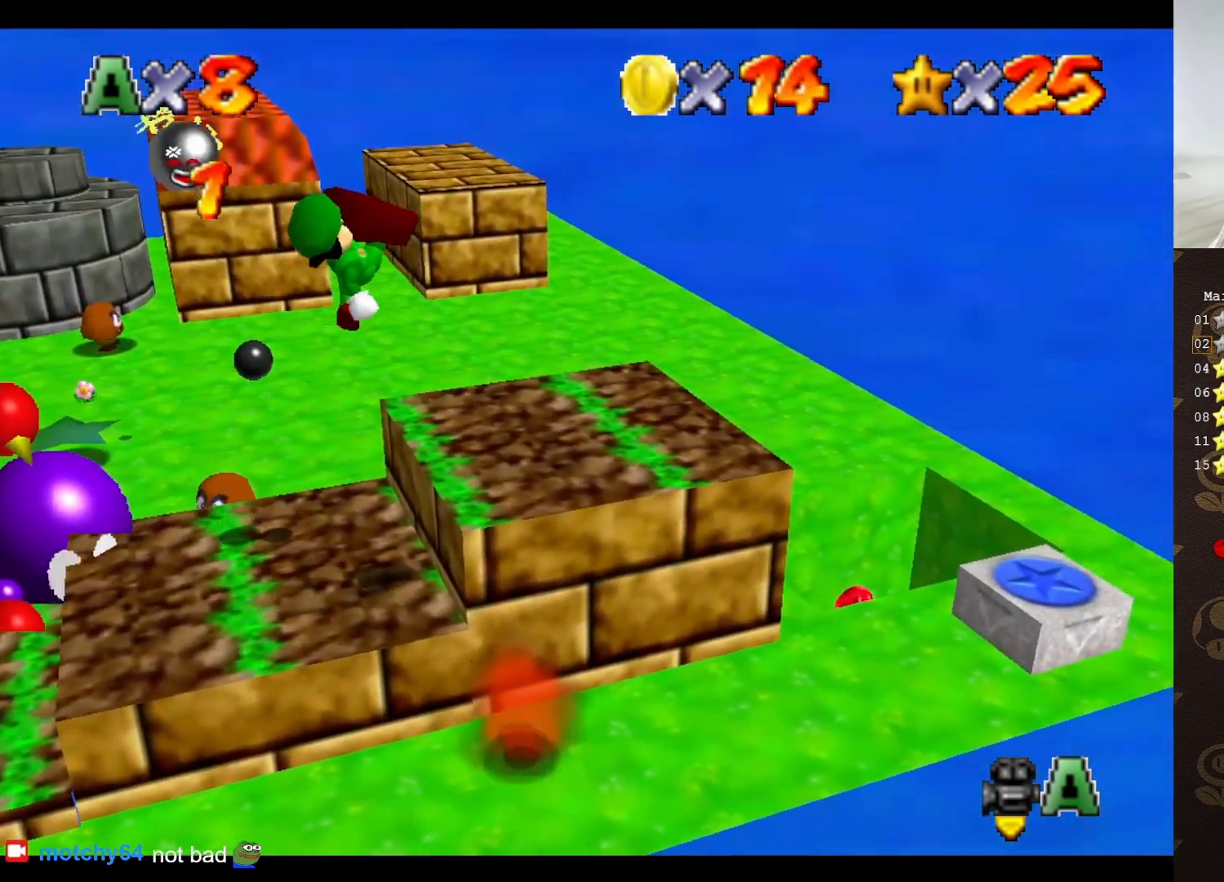
{"buttons": [], "left_stick": "right", "events": [[450, "A", "down"], [500, "A", "up"]]}
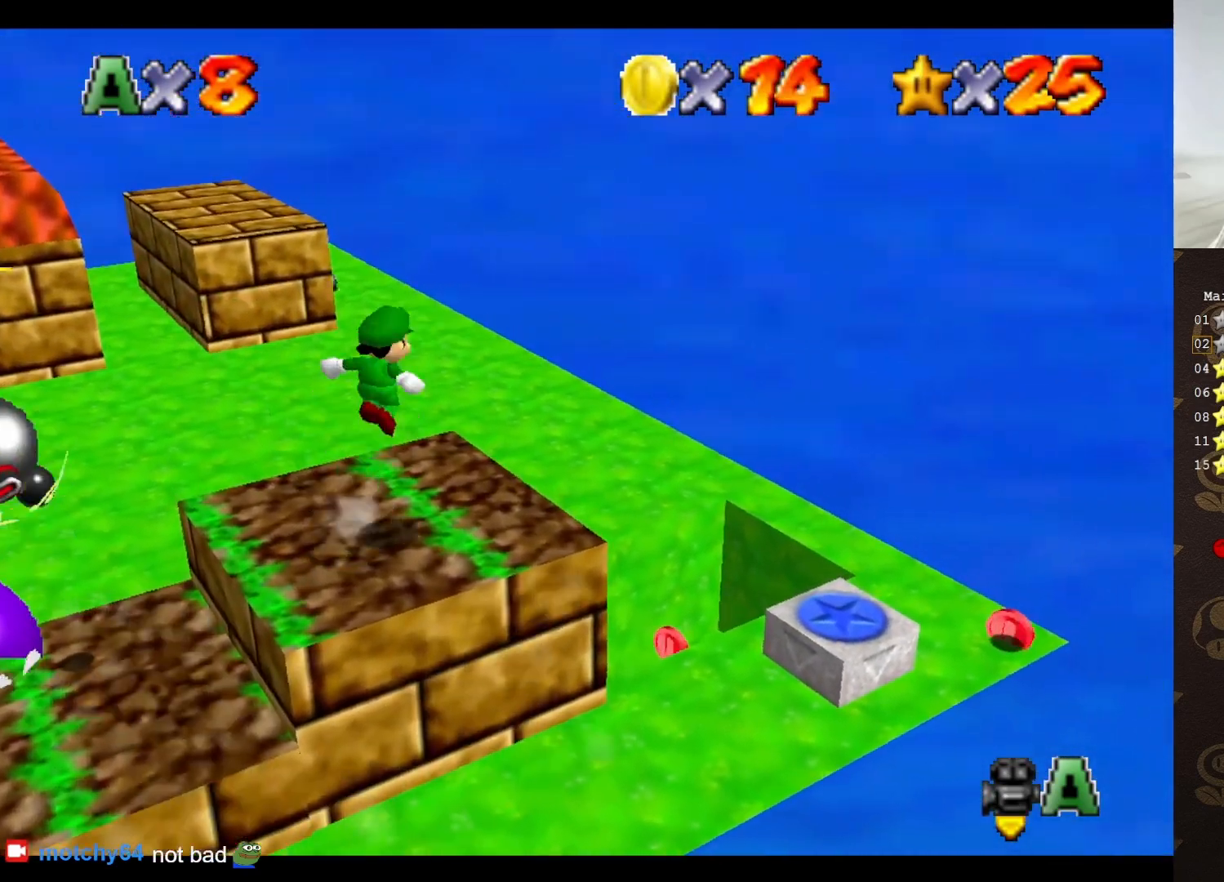
{"buttons": ["C_RIGHT"], "left_stick": "center", "events": [[167, "C_RIGHT", "down"], [233, "C_RIGHT", "up"], [283, "C_RIGHT", "down"], [317, "left_stick", "center"], [350, "C_RIGHT", "up"], [483, "C_RIGHT", "down"]]}
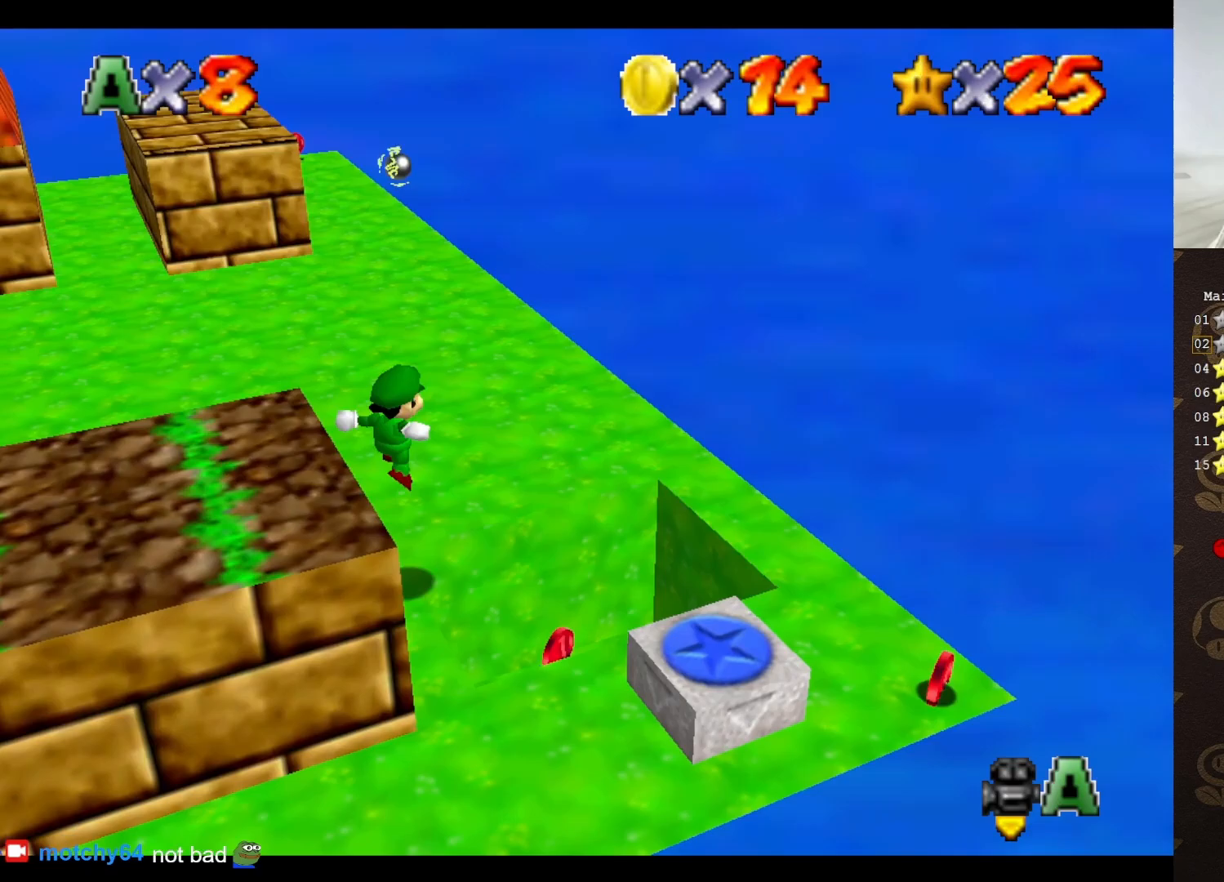
{"buttons": [], "left_stick": "down-right", "events": [[33, "C_RIGHT", "up"], [450, "left_stick", "down-right"]]}
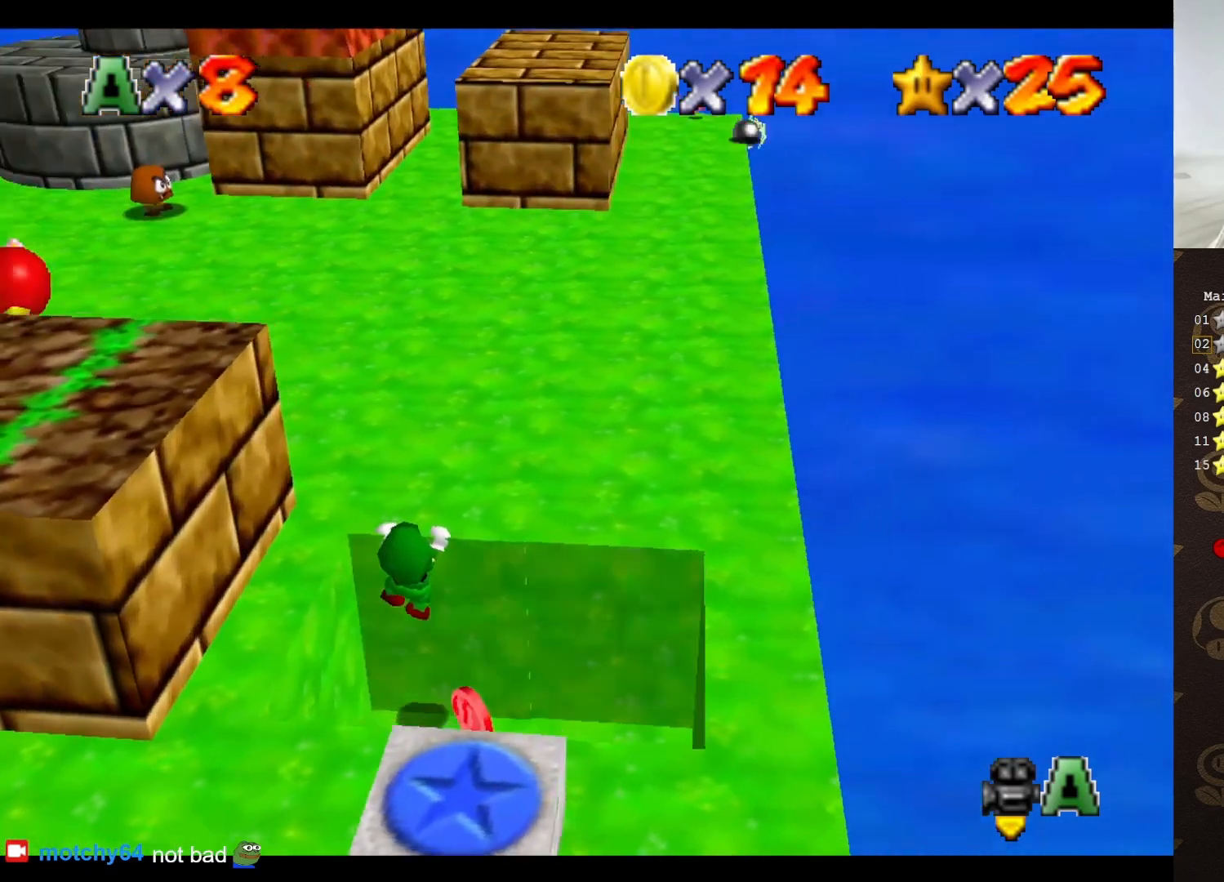
{"buttons": [], "left_stick": "center", "events": [[283, "left_stick", "center"]]}
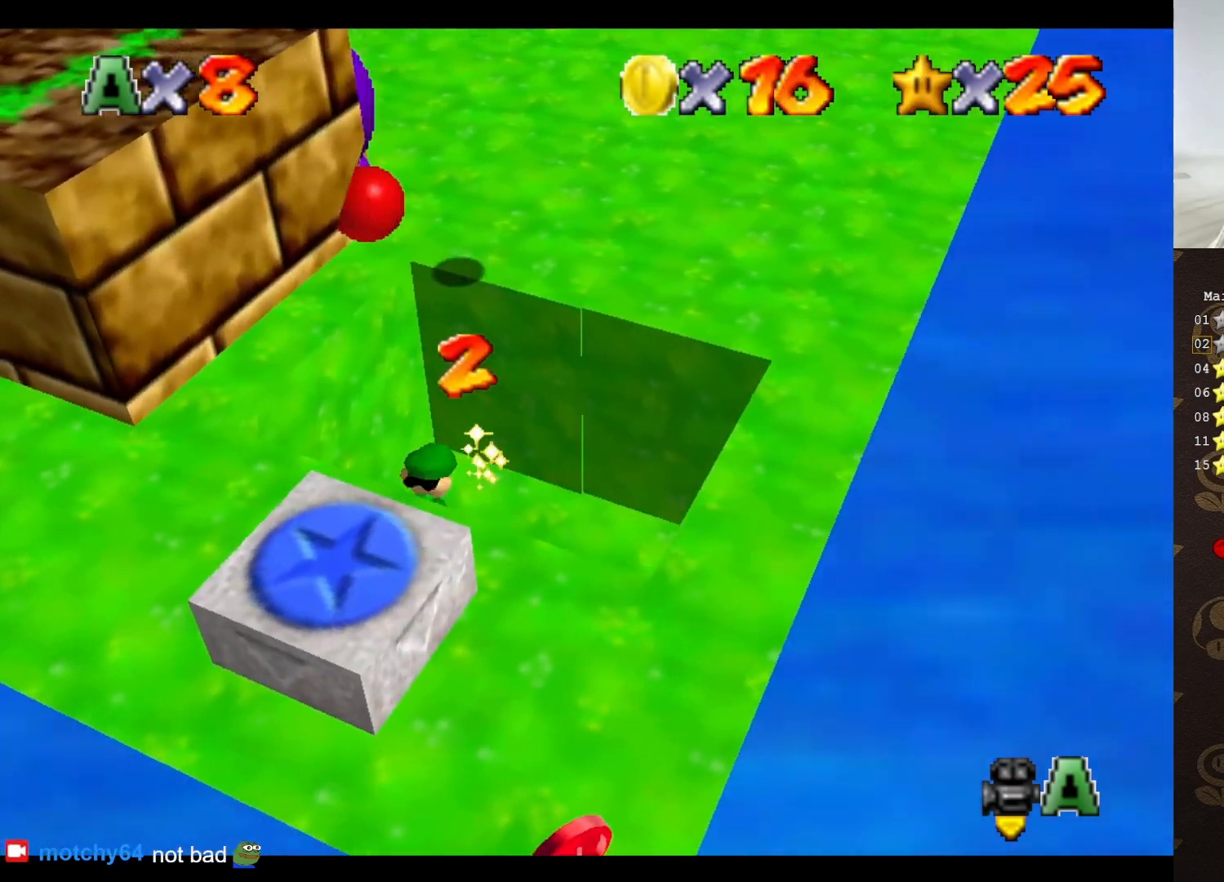
{"buttons": [], "left_stick": "down-left", "events": [[100, "left_stick", "right"], [250, "left_stick", "down-right"], [500, "left_stick", "down-left"]]}
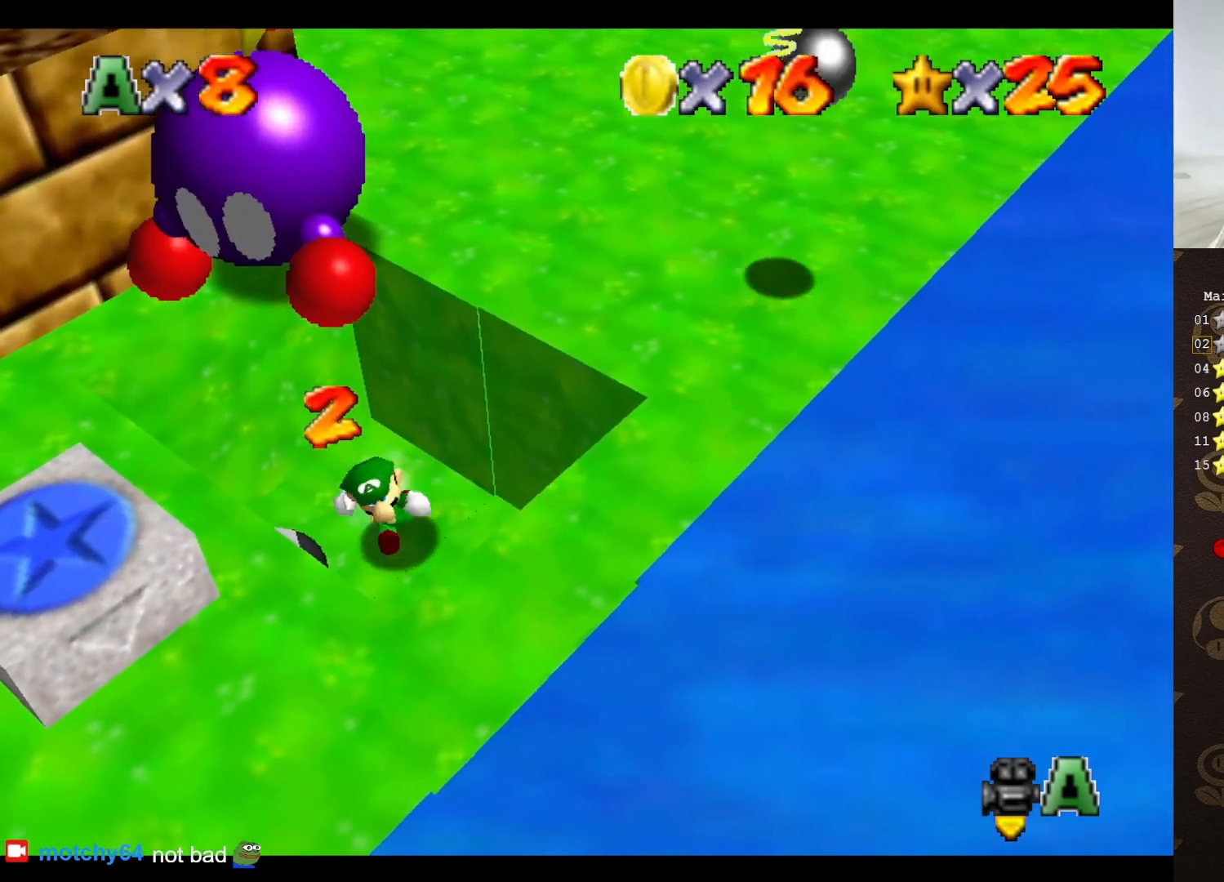
{"buttons": [], "left_stick": "up-left", "events": [[33, "A", "down"], [300, "left_stick", "up-left"], [450, "A", "up"], [450, "B", "down"], [500, "B", "up"]]}
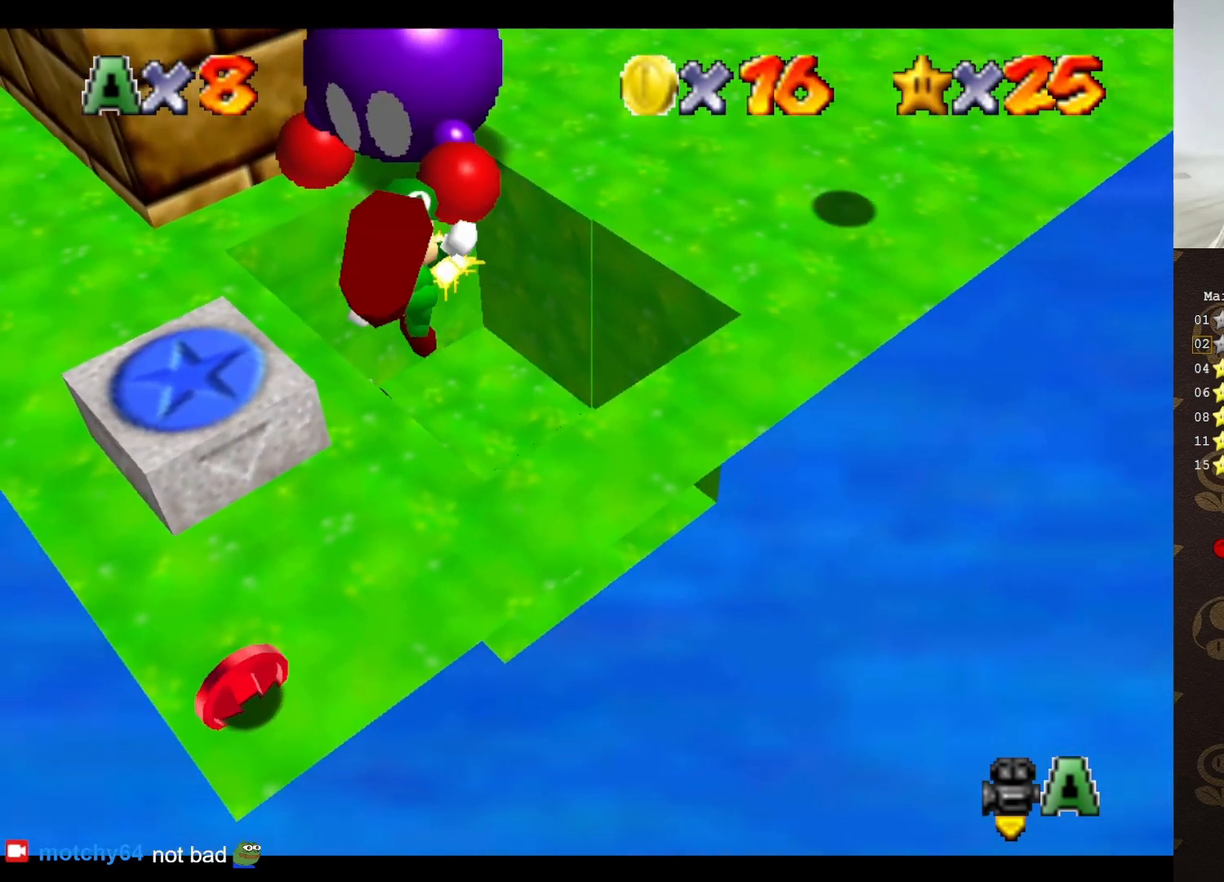
{"buttons": [], "left_stick": "up-left", "events": [[350, "A", "down"], [500, "A", "up"]]}
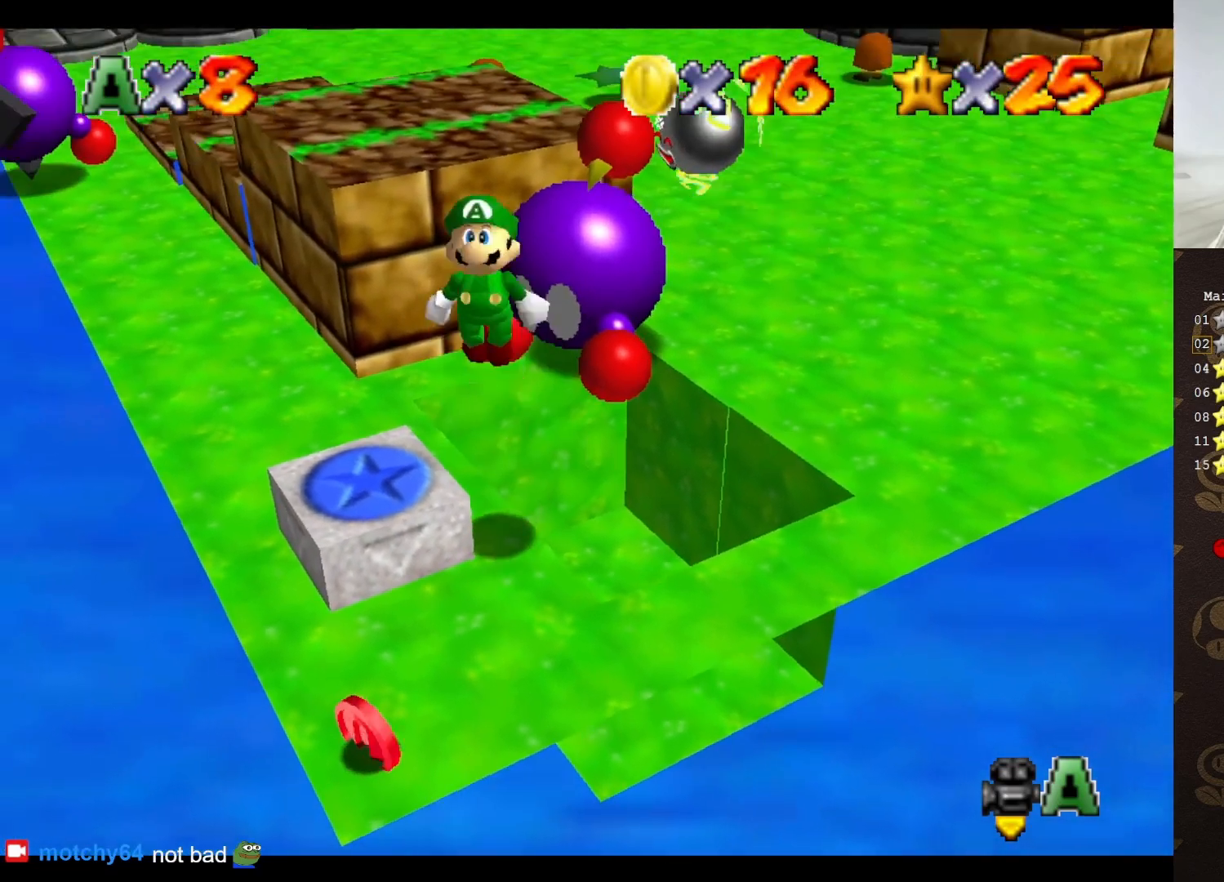
{"buttons": [], "left_stick": "center", "events": [[33, "left_stick", "down-left"], [500, "left_stick", "center"]]}
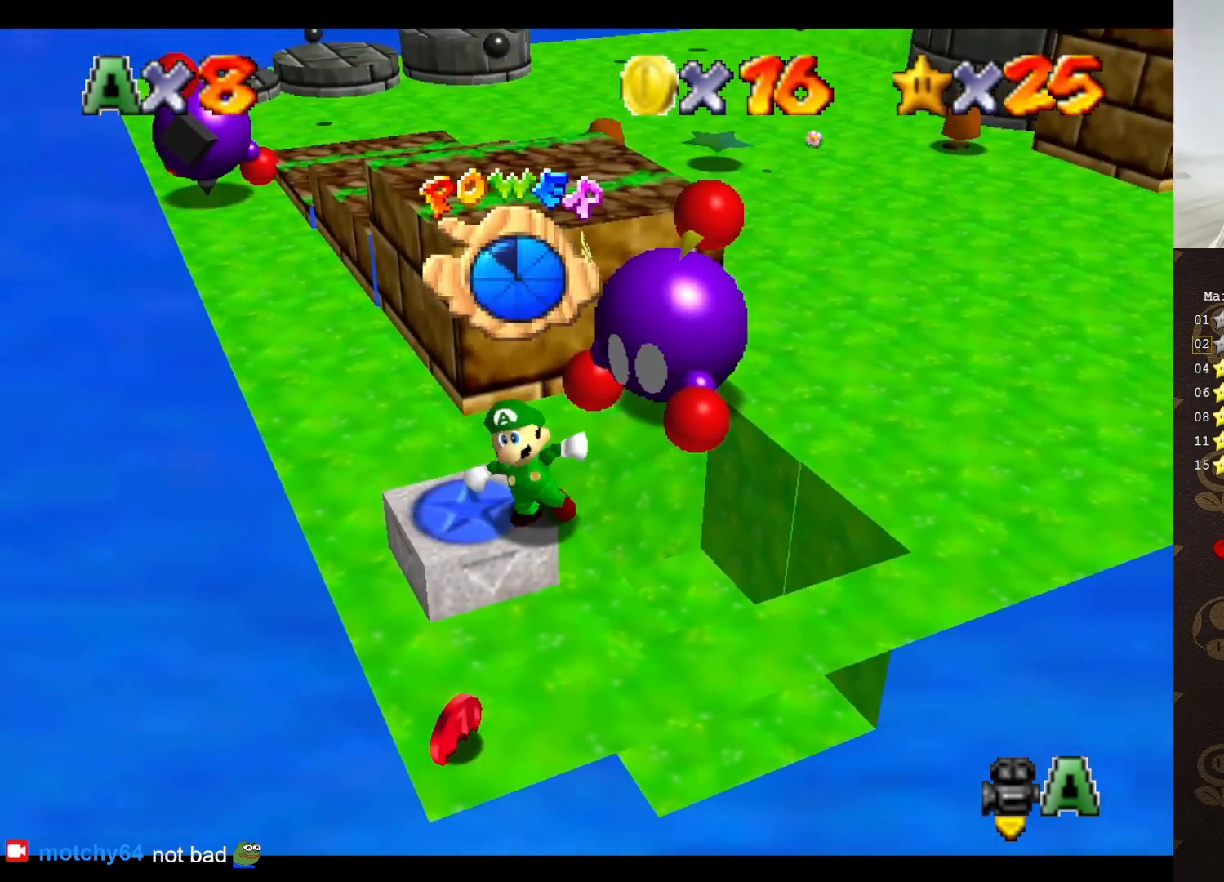
{"buttons": [], "left_stick": "center", "events": [[300, "left_stick", "down"], [400, "left_stick", "center"]]}
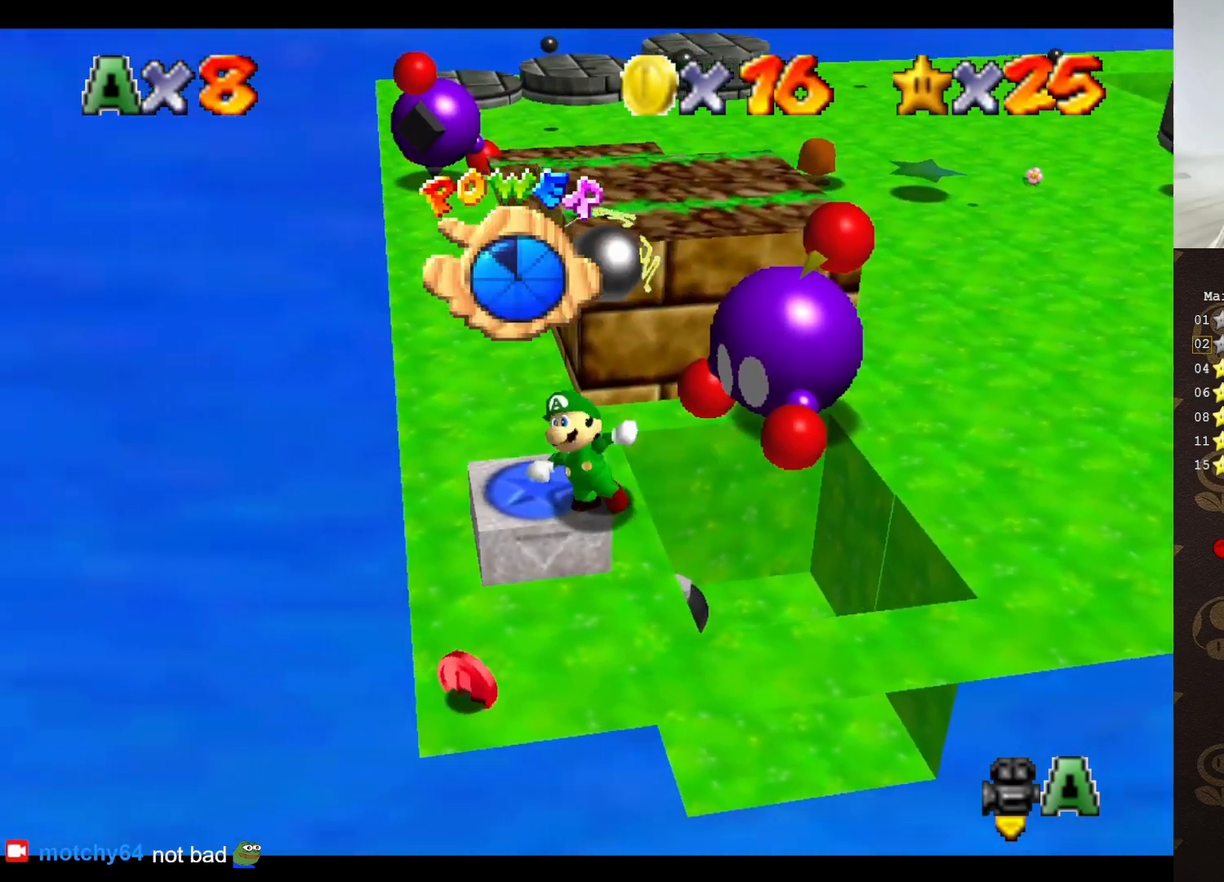
{"buttons": [], "left_stick": "down-left", "events": [[333, "left_stick", "down"], [450, "left_stick", "down-left"]]}
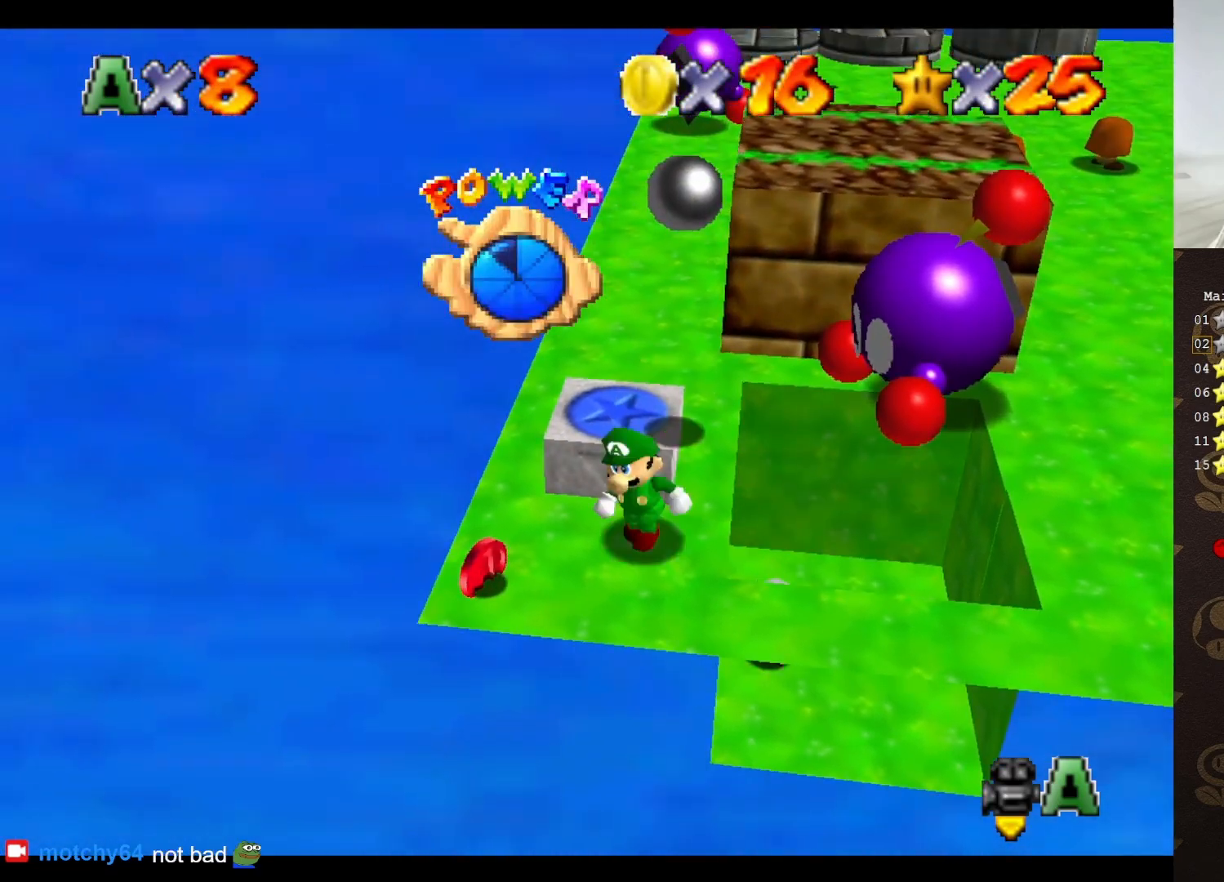
{"buttons": [], "left_stick": "up", "events": [[250, "left_stick", "center"], [300, "C_LEFT", "down"], [333, "left_stick", "up"], [400, "C_LEFT", "up"]]}
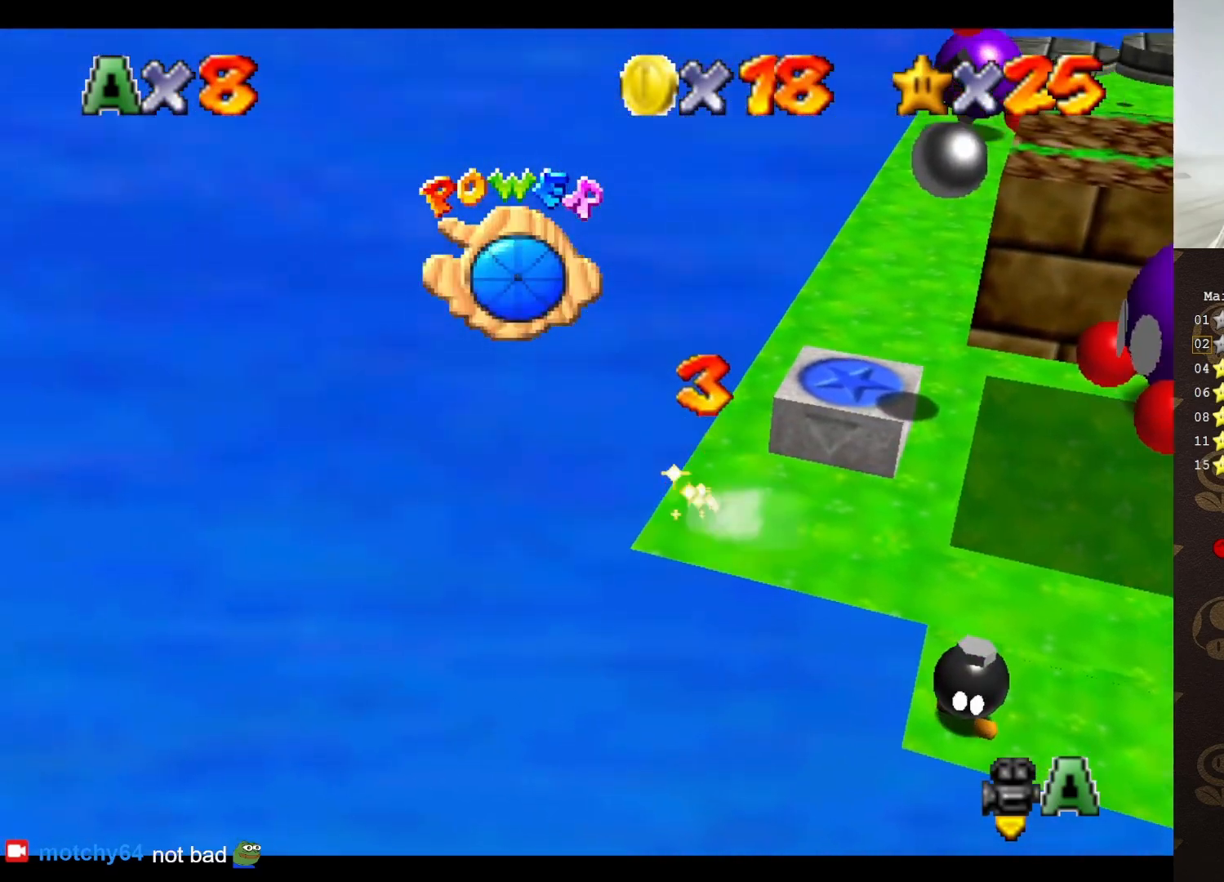
{"buttons": [], "left_stick": "up-right", "events": [[50, "left_stick", "up-right"], [350, "A", "down"], [483, "A", "up"]]}
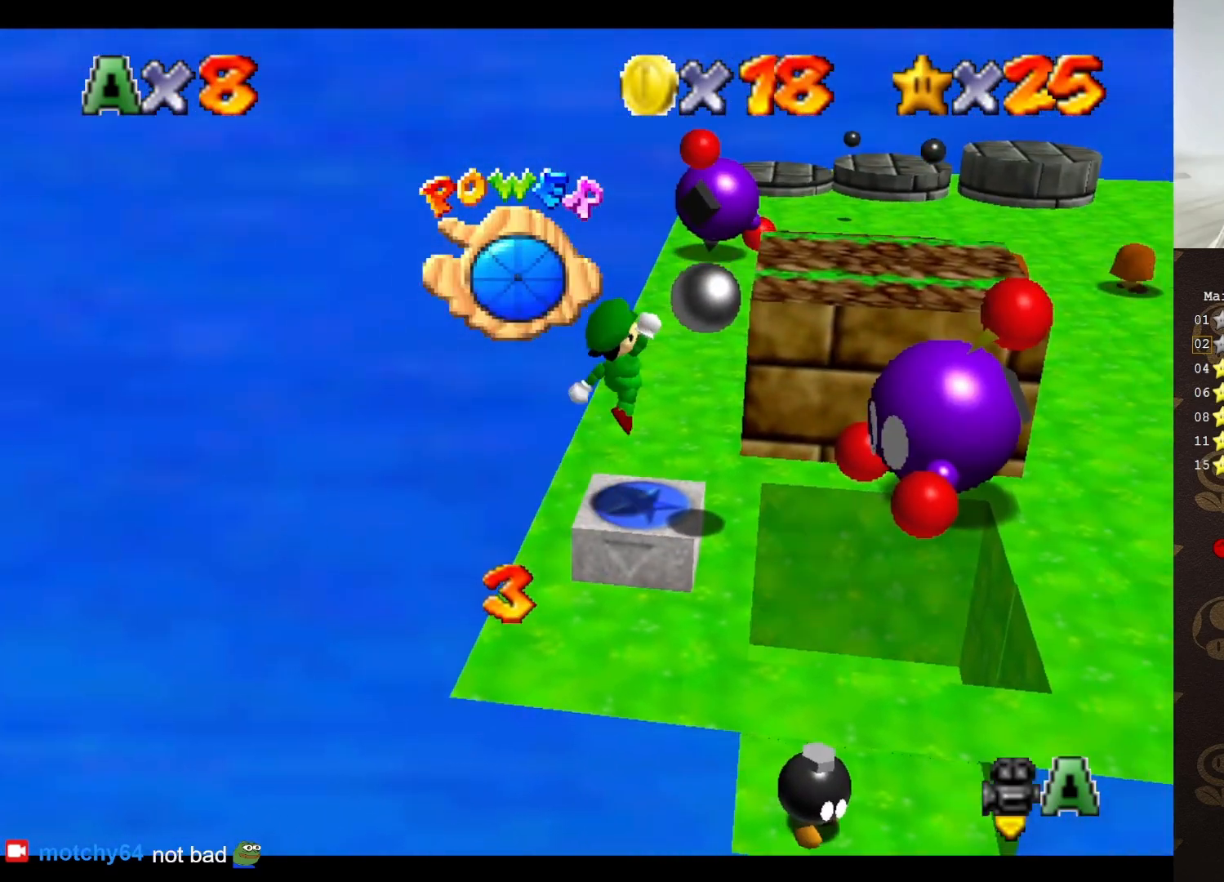
{"buttons": [], "left_stick": "center", "events": [[100, "C_LEFT", "down"], [167, "C_LEFT", "up"], [200, "left_stick", "center"], [250, "C_LEFT", "down"], [317, "C_LEFT", "up"], [417, "C_LEFT", "down"], [467, "C_LEFT", "up"]]}
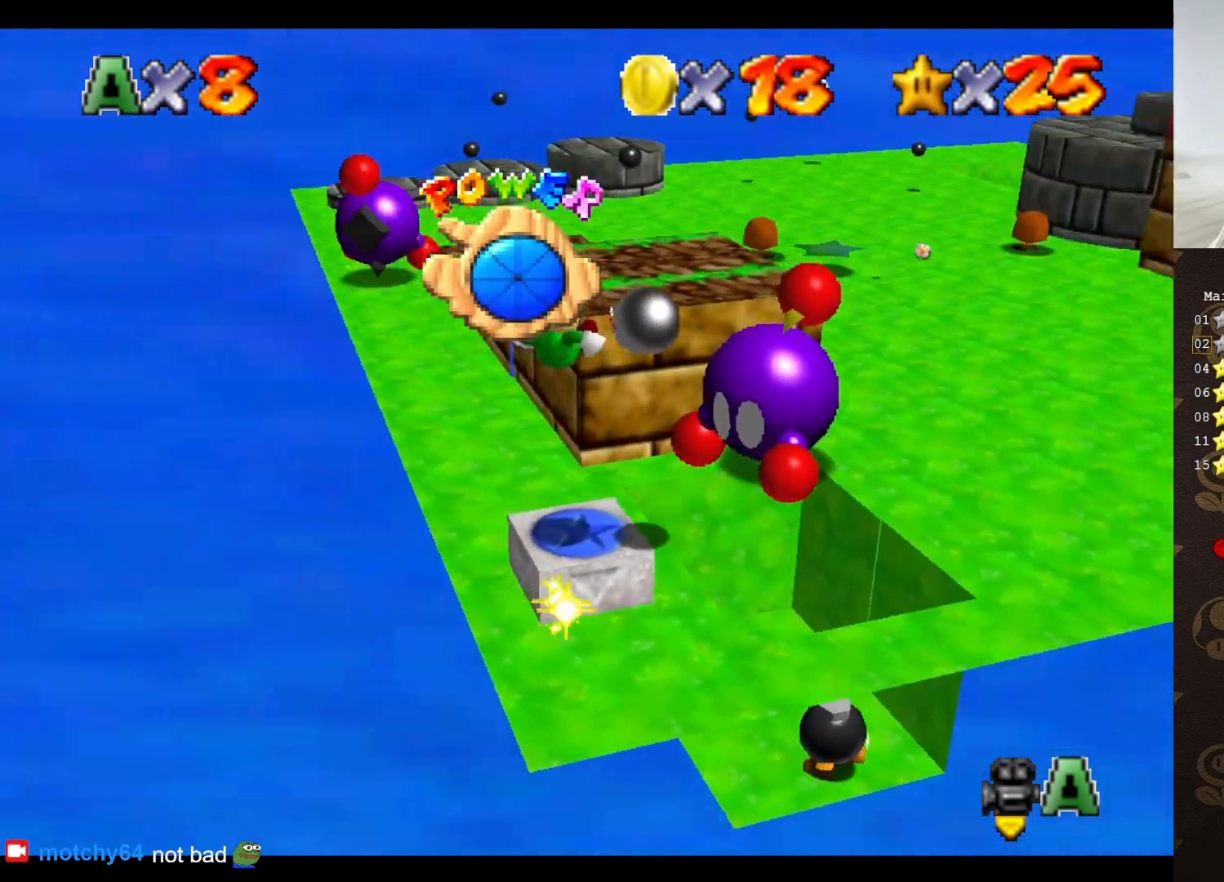
{"buttons": [], "left_stick": "center", "events": [[33, "C_LEFT", "down"], [100, "C_LEFT", "up"]]}
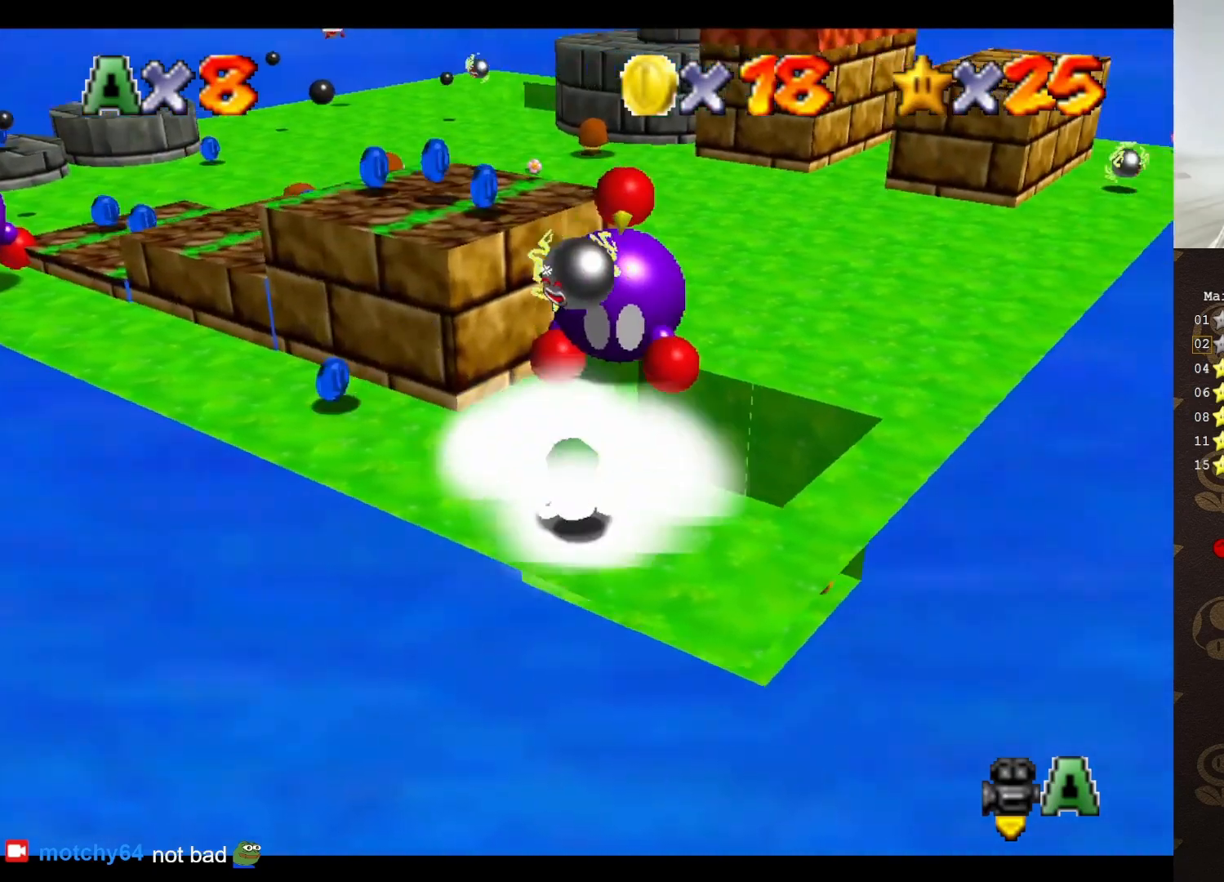
{"buttons": [], "left_stick": "up-left", "events": [[333, "left_stick", "up-left"]]}
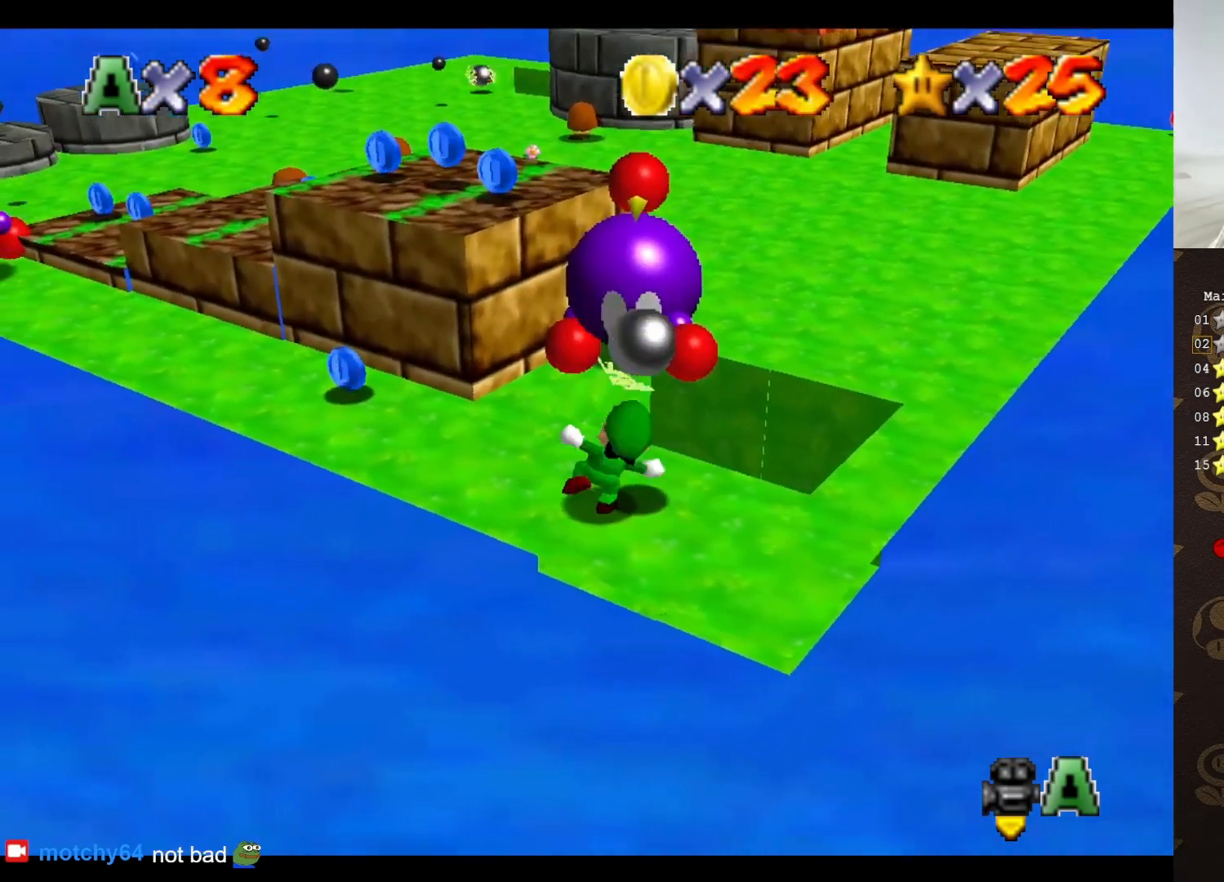
{"buttons": [], "left_stick": "center", "events": [[400, "left_stick", "center"]]}
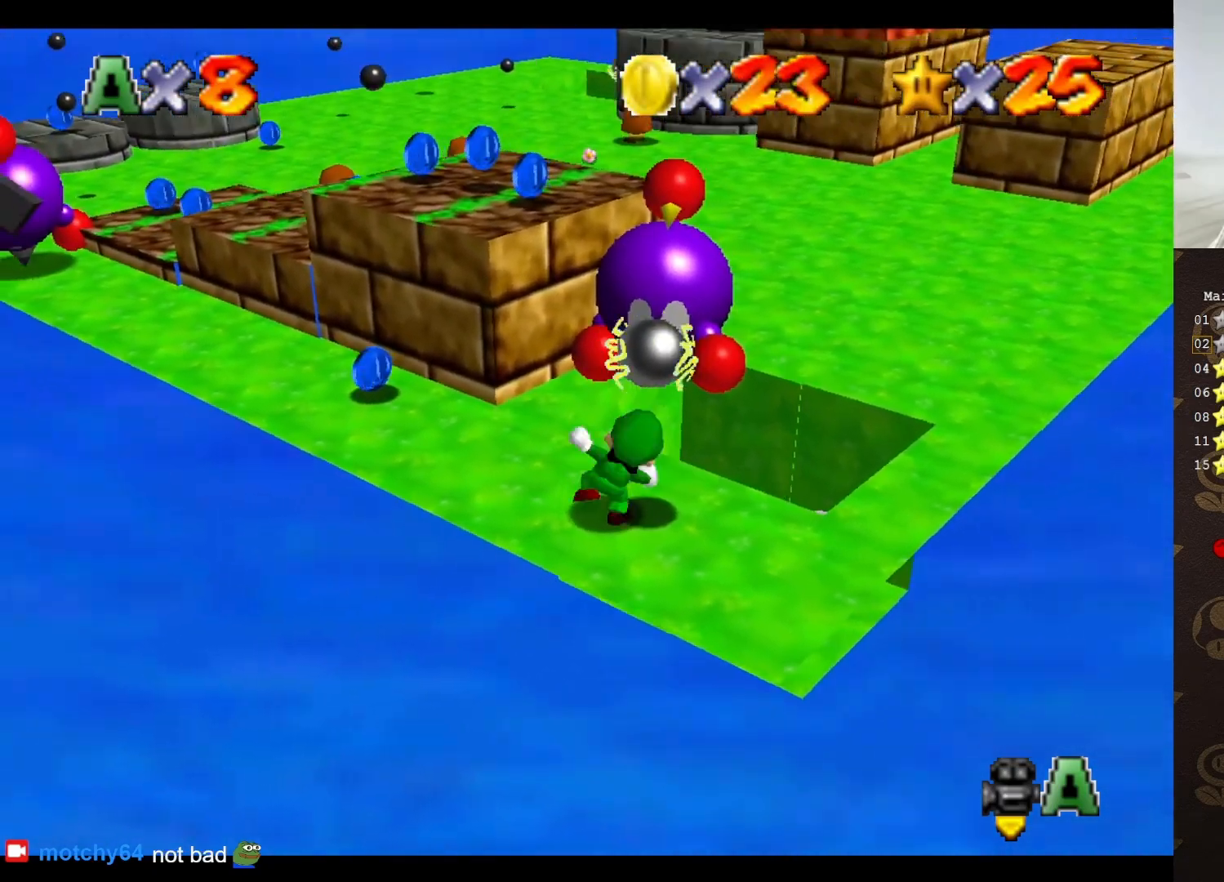
{"buttons": ["C_LEFT"], "left_stick": "up-left", "events": [[50, "left_stick", "left"], [233, "left_stick", "up-left"], [483, "C_LEFT", "down"]]}
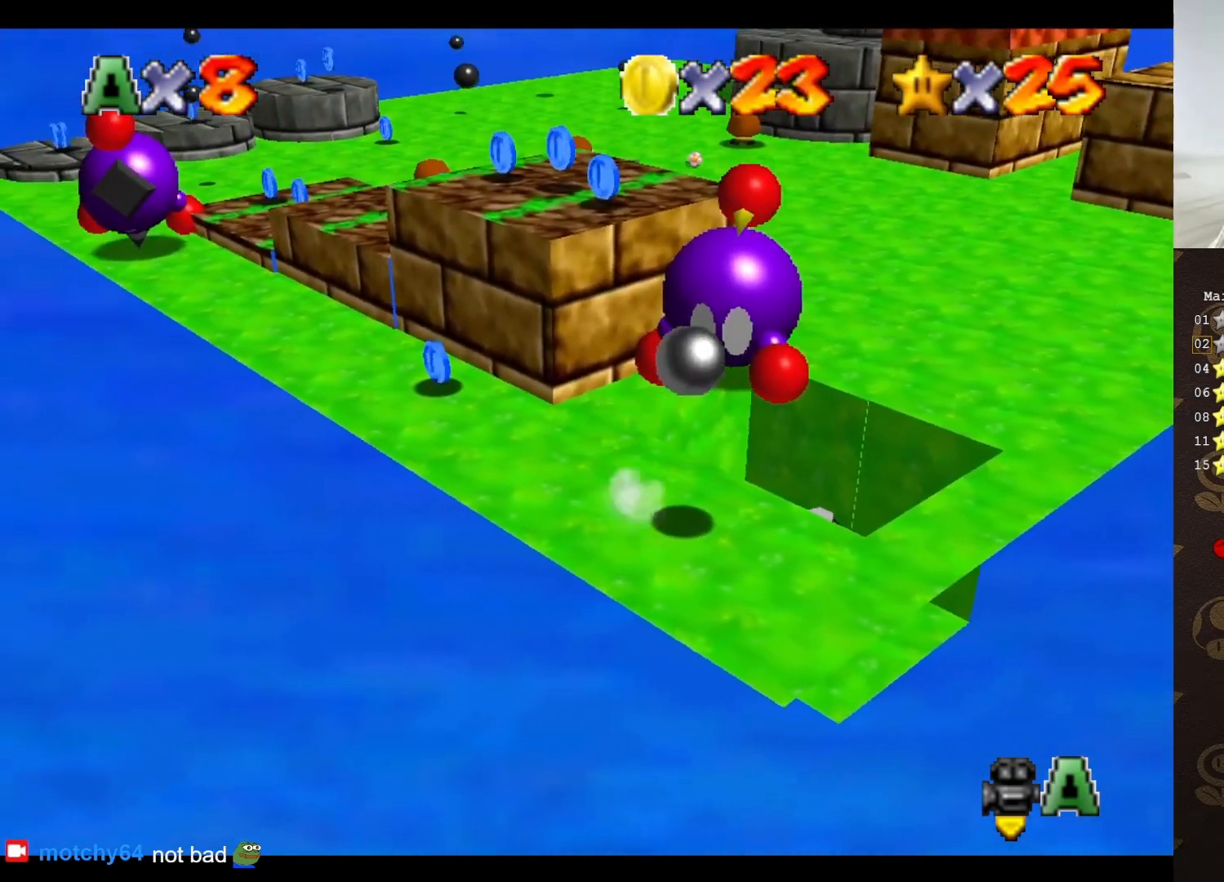
{"buttons": [], "left_stick": "up-left", "events": [[117, "C_LEFT", "up"], [183, "C_LEFT", "down"], [267, "C_LEFT", "up"]]}
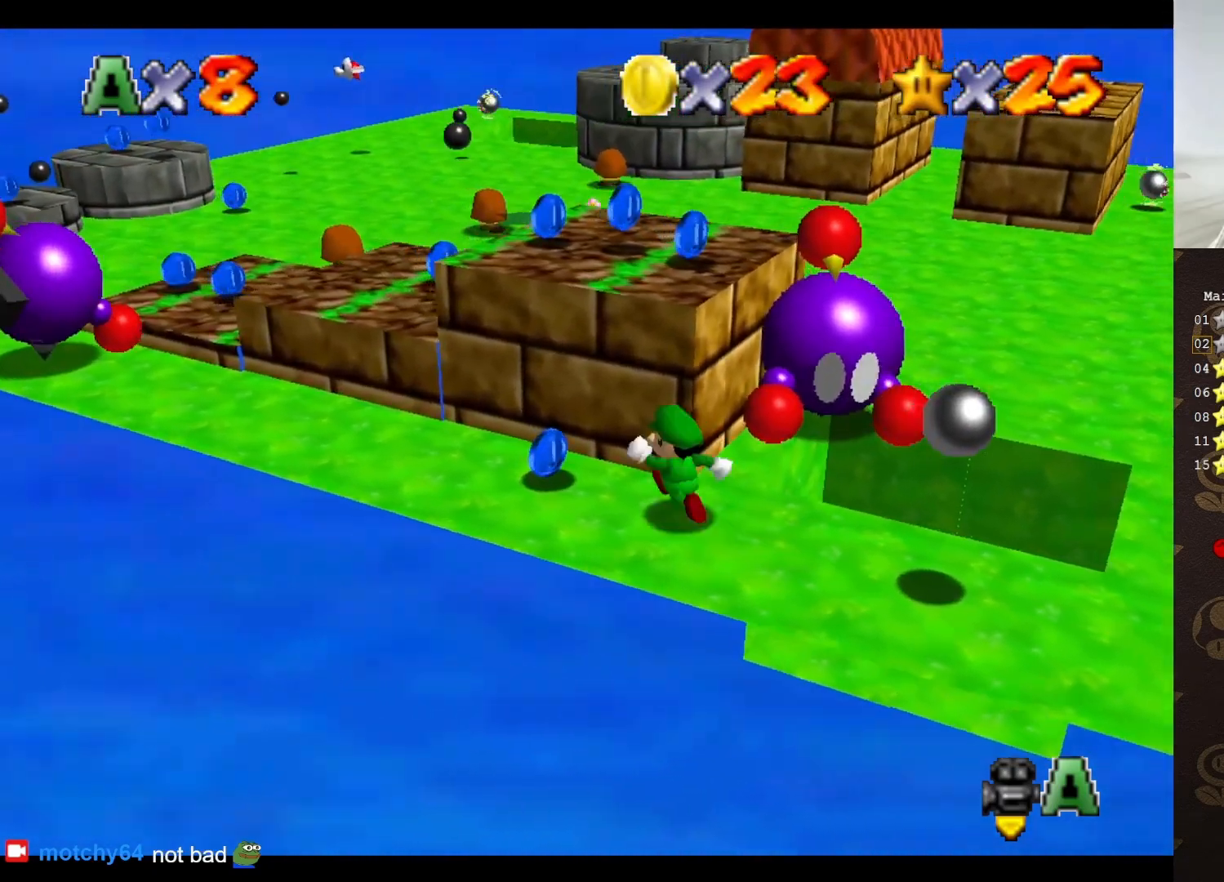
{"buttons": ["A"], "left_stick": "up-right", "events": [[183, "A", "down"], [200, "left_stick", "up-right"]]}
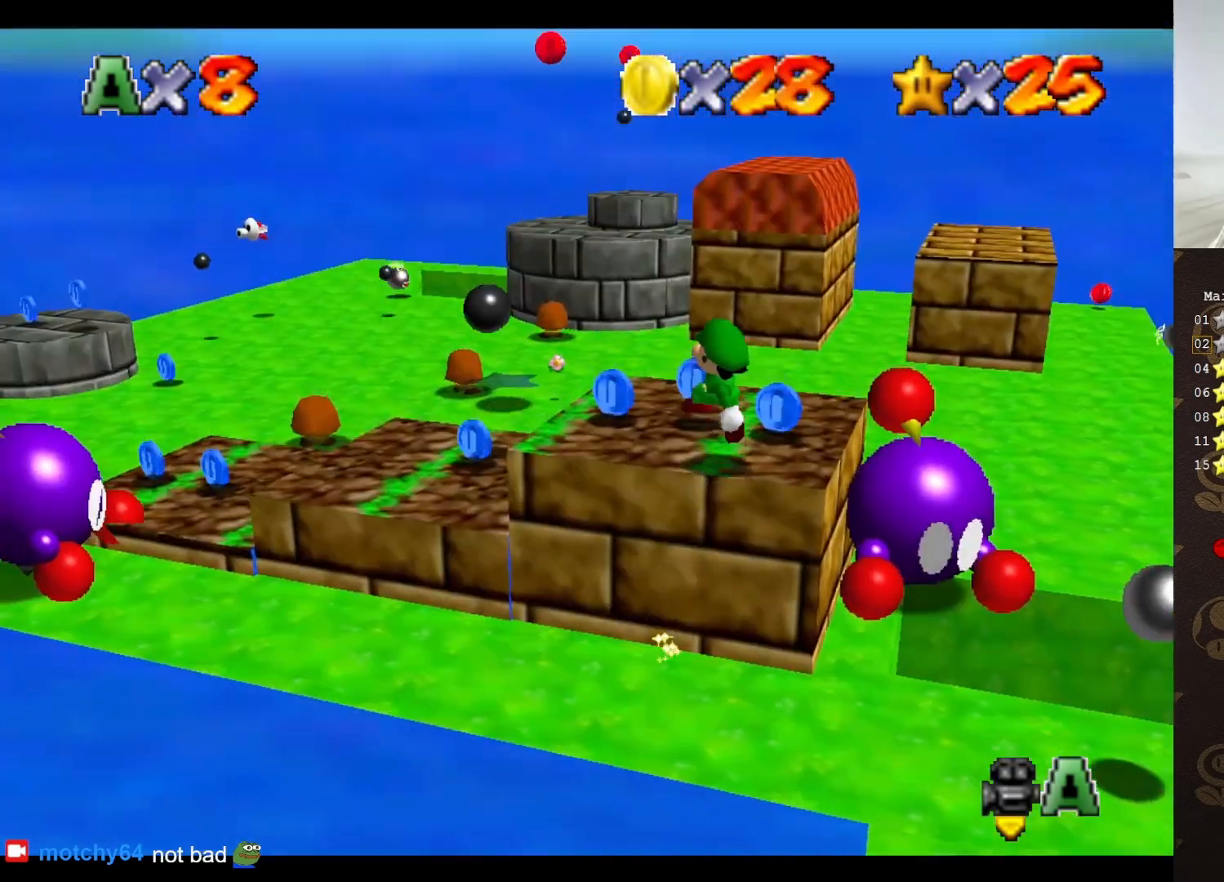
{"buttons": [], "left_stick": "up-left", "events": [[267, "A", "up"], [467, "left_stick", "up-left"]]}
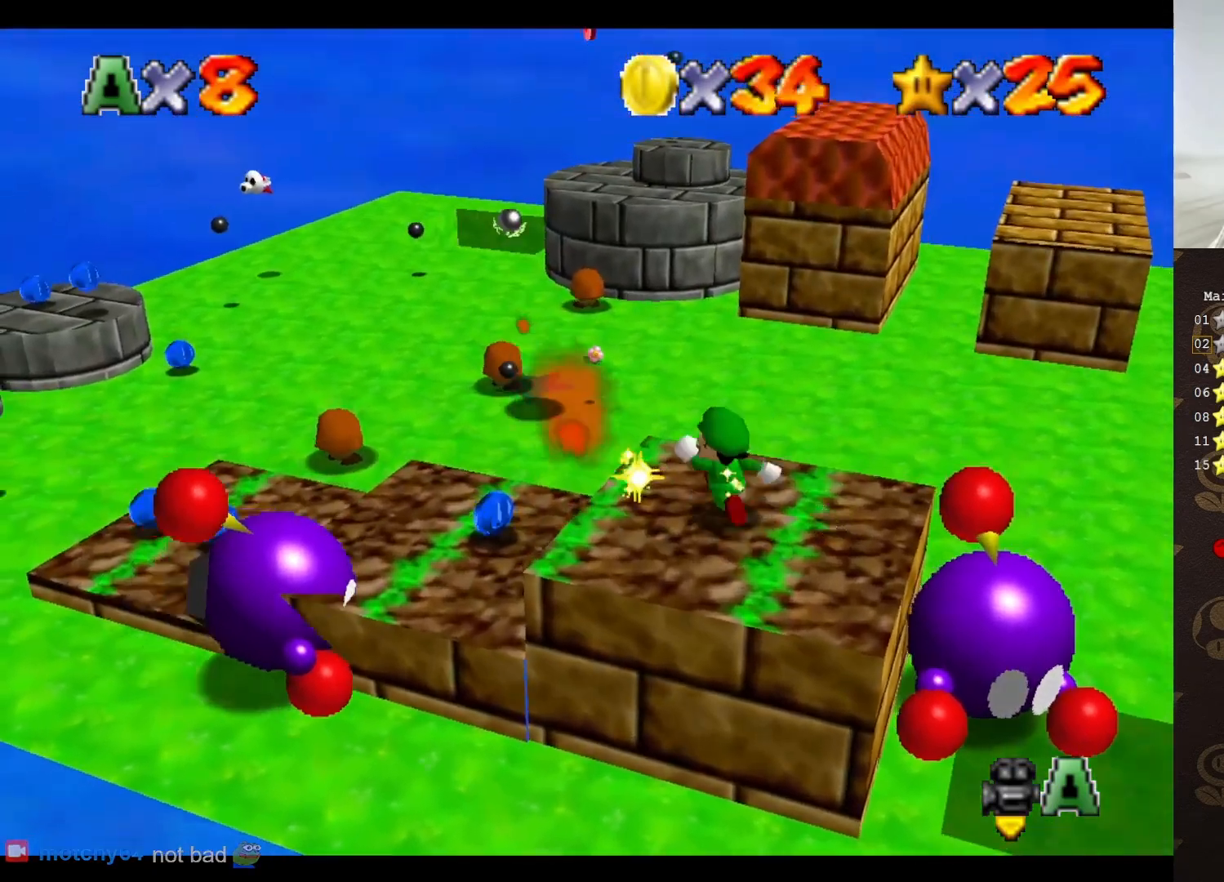
{"buttons": [], "left_stick": "left", "events": [[50, "left_stick", "left"], [117, "A", "down"], [183, "left_stick", "center"], [267, "A", "up"], [300, "left_stick", "left"], [400, "C_LEFT", "down"], [483, "C_LEFT", "up"]]}
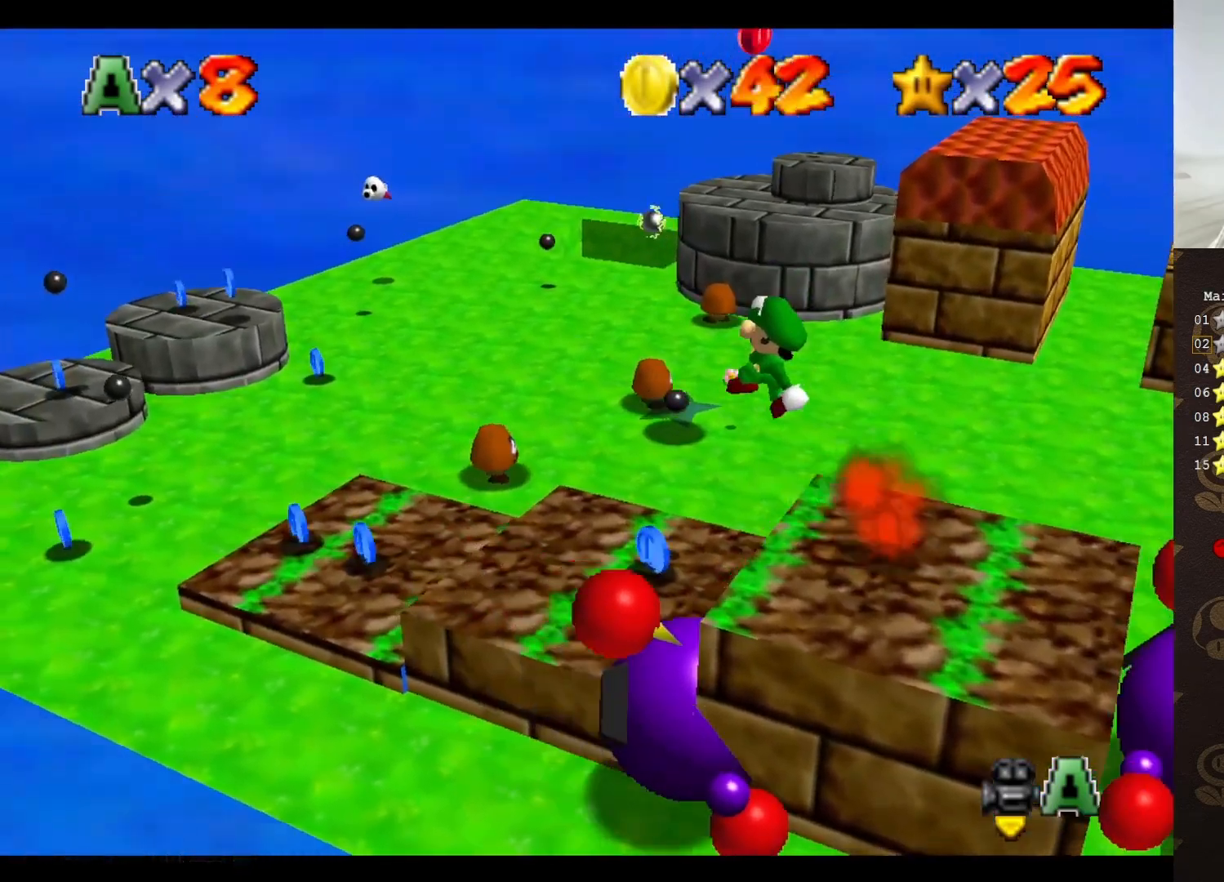
{"buttons": [], "left_stick": "left", "events": [[400, "A", "down"], [433, "A", "up"]]}
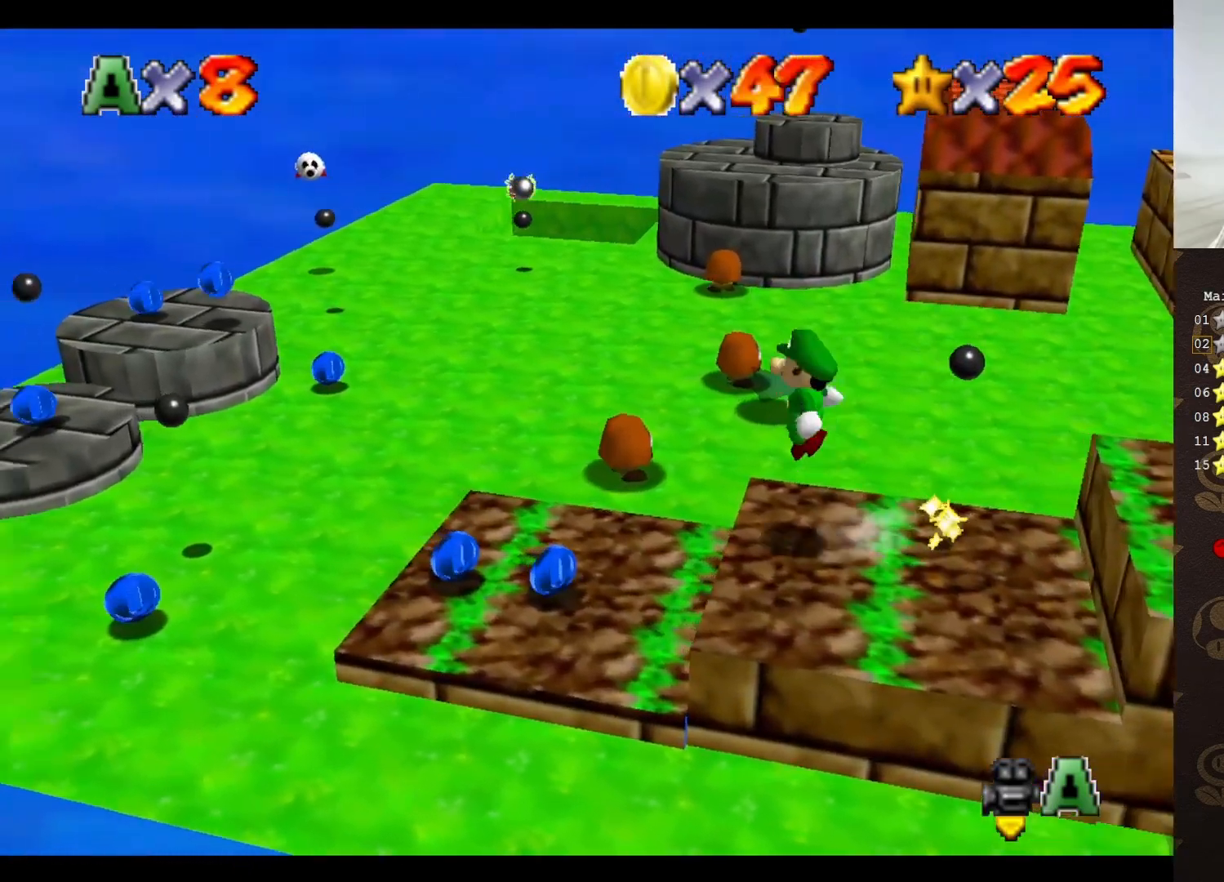
{"buttons": [], "left_stick": "left", "events": [[67, "left_stick", "down"], [133, "left_stick", "down-right"], [283, "left_stick", "left"]]}
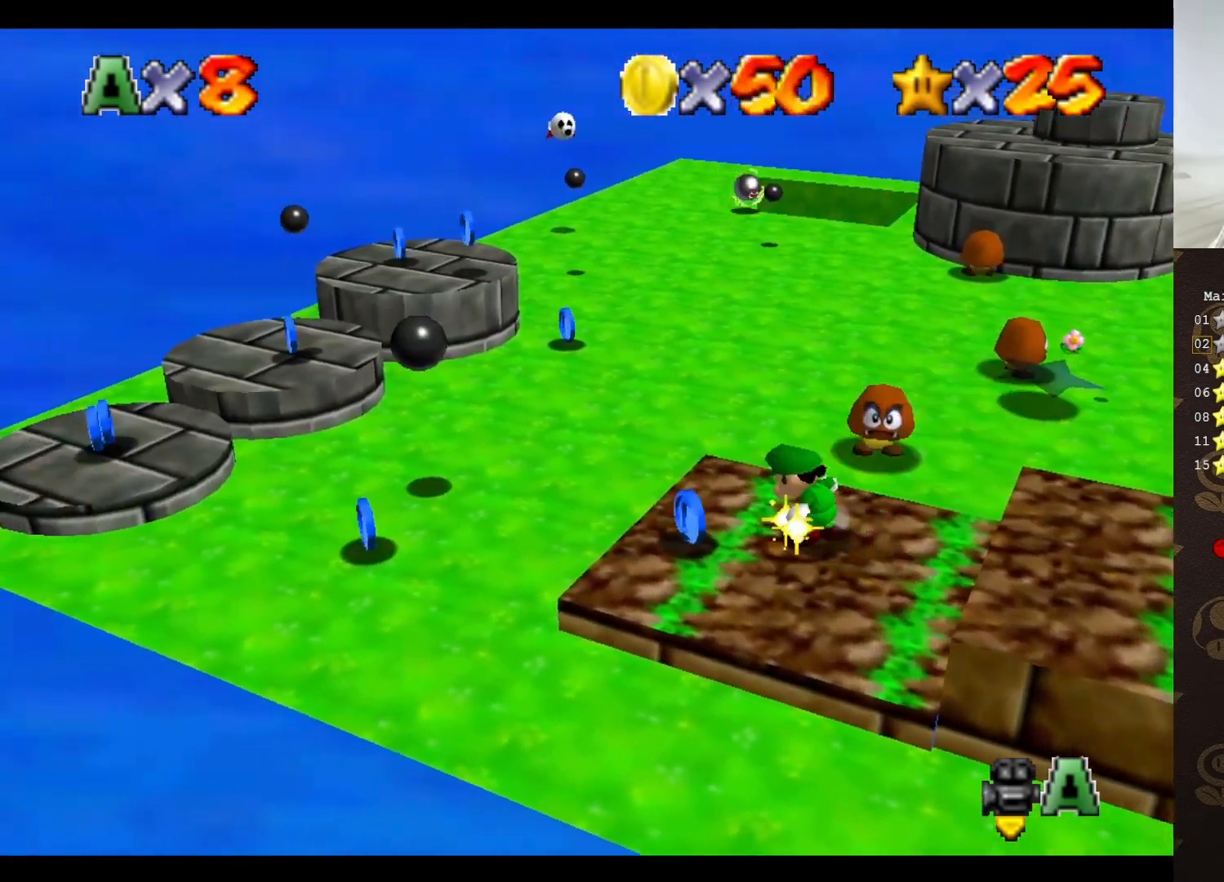
{"buttons": [], "left_stick": "left", "events": []}
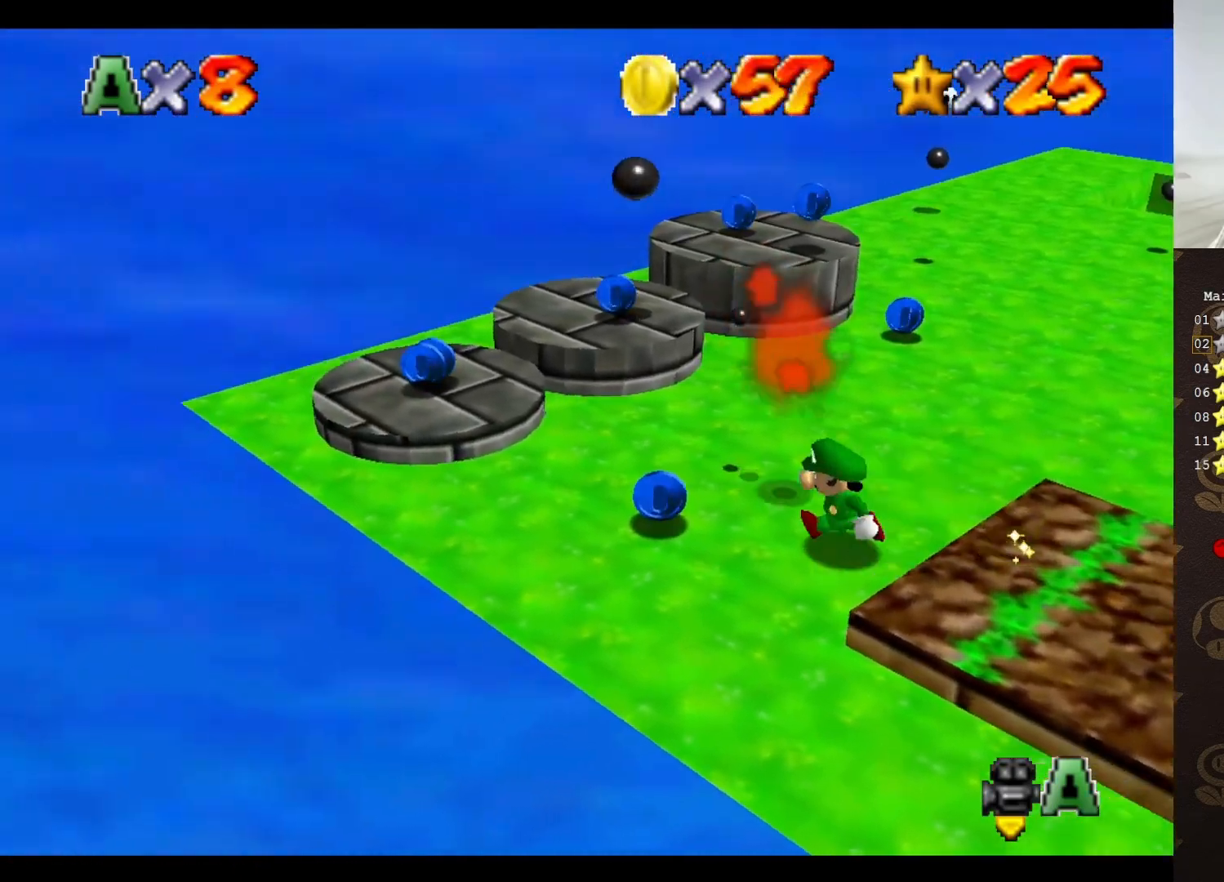
{"buttons": [], "left_stick": "up-left", "events": [[133, "C_LEFT", "down"], [217, "C_LEFT", "up"], [317, "C_LEFT", "down"], [383, "C_LEFT", "up"], [417, "left_stick", "up-left"]]}
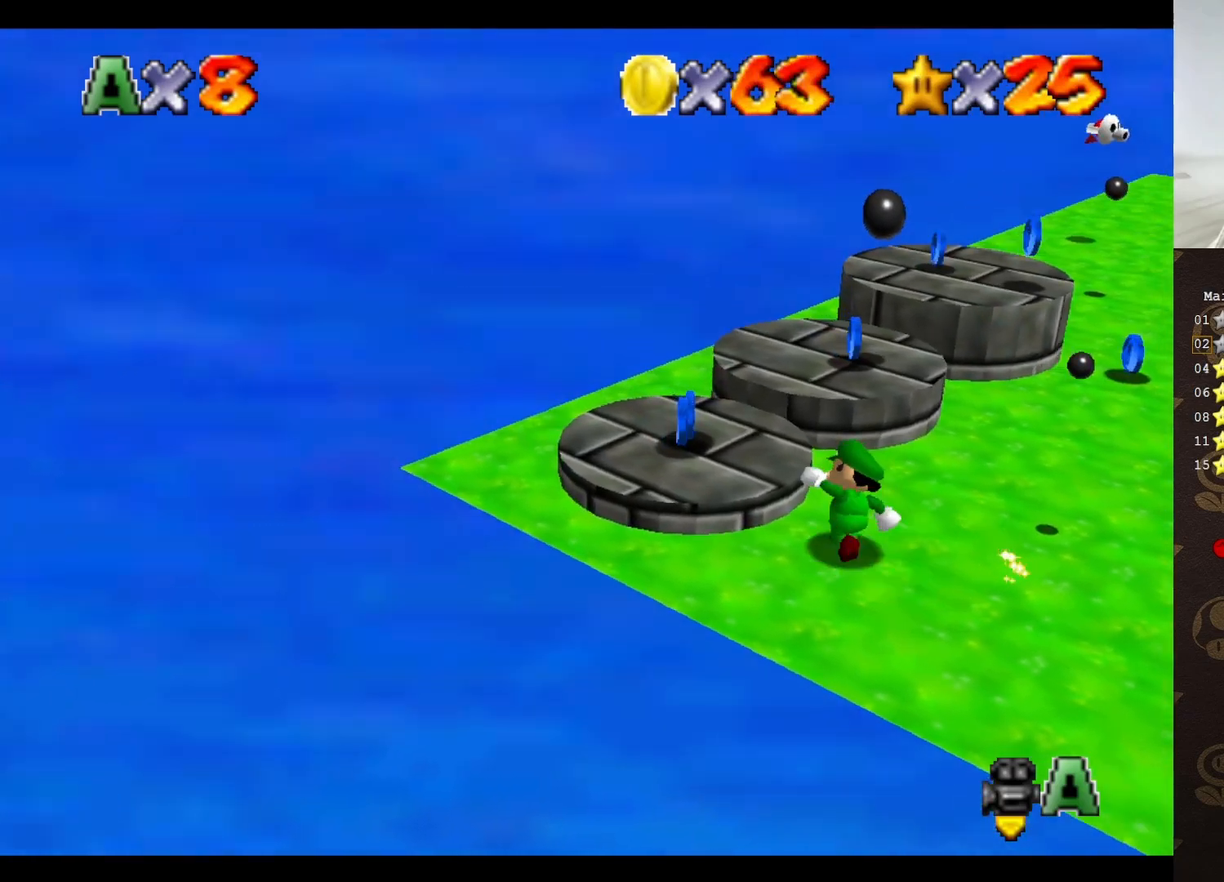
{"buttons": [], "left_stick": "center", "events": [[33, "A", "down"], [33, "left_stick", "center"], [100, "A", "up"], [100, "left_stick", "right"], [233, "C_LEFT", "down"], [317, "left_stick", "center"], [350, "C_LEFT", "up"]]}
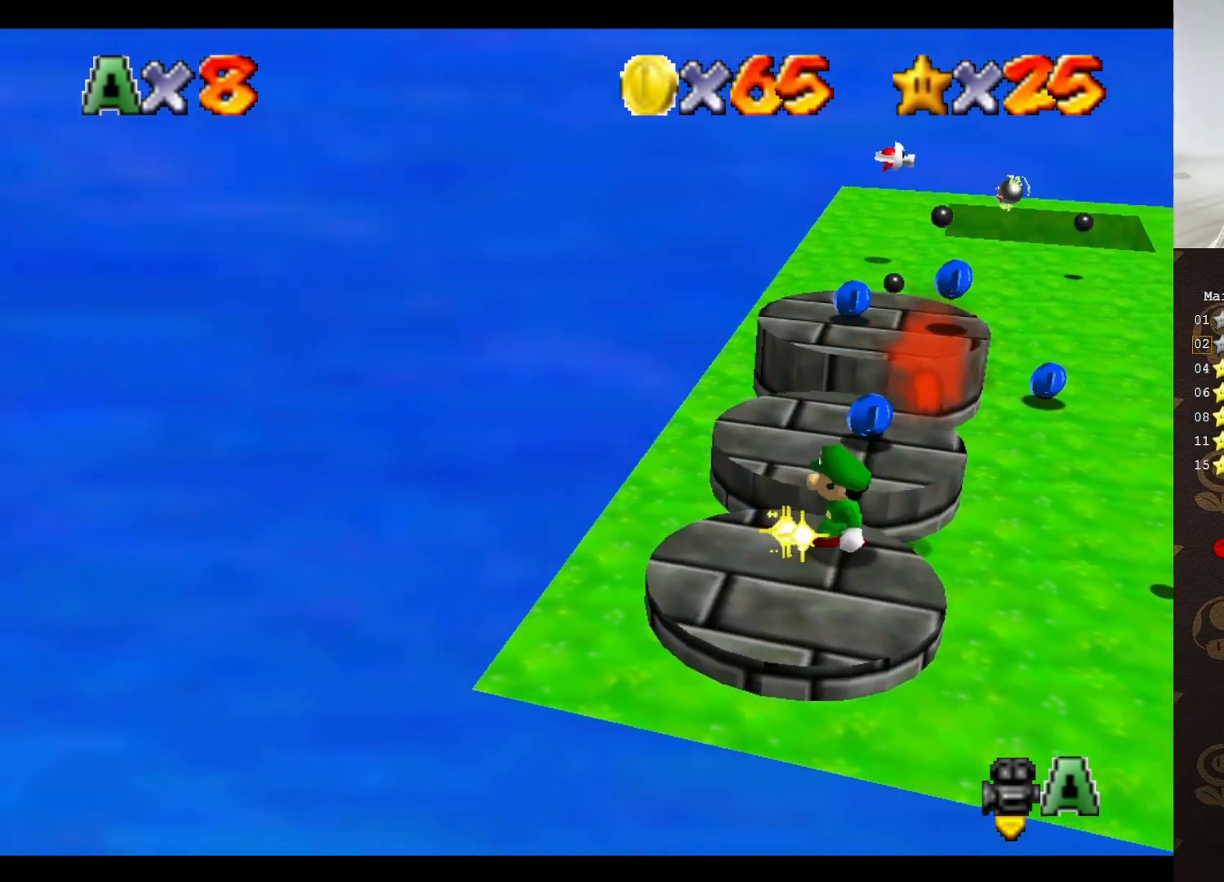
{"buttons": [], "left_stick": "up", "events": [[100, "left_stick", "up"], [267, "A", "down"], [350, "A", "up"]]}
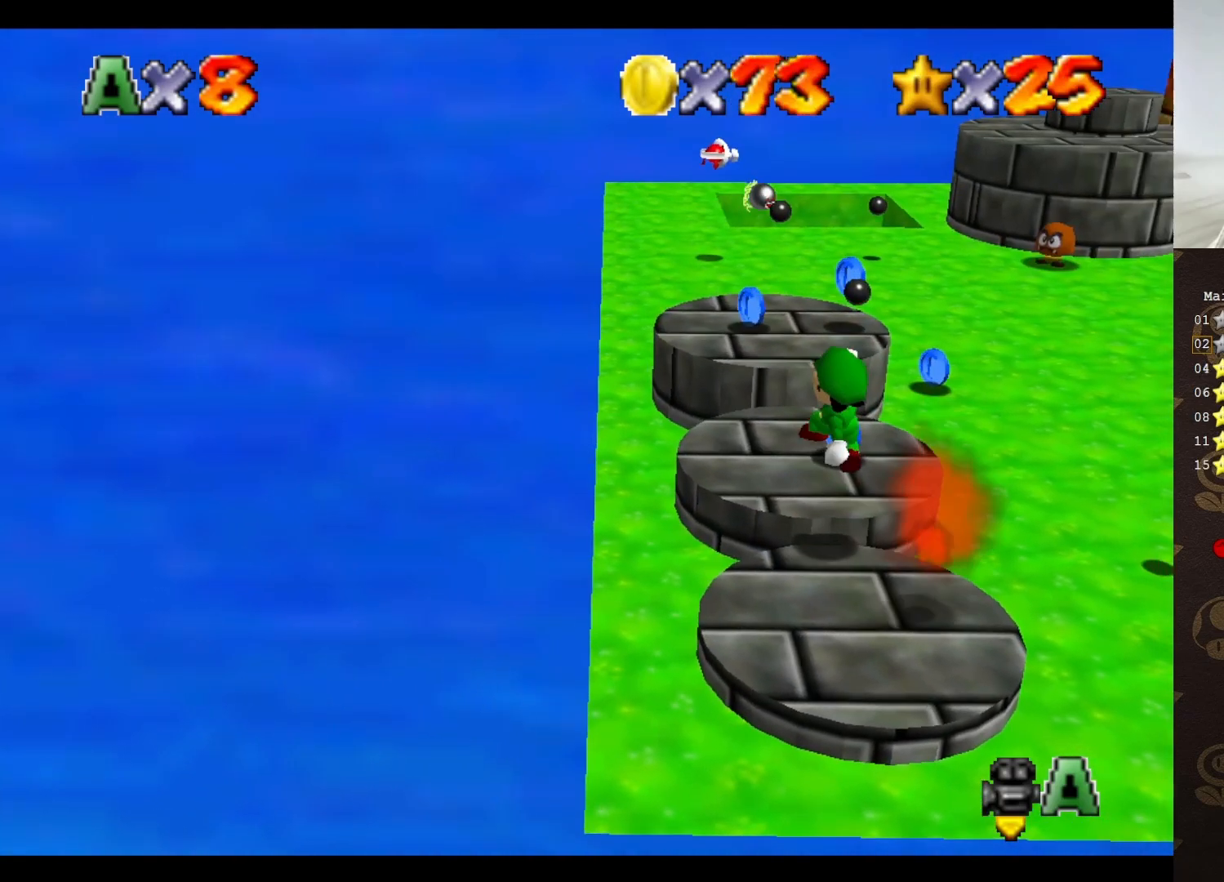
{"buttons": ["A"], "left_stick": "up", "events": [[450, "A", "down"]]}